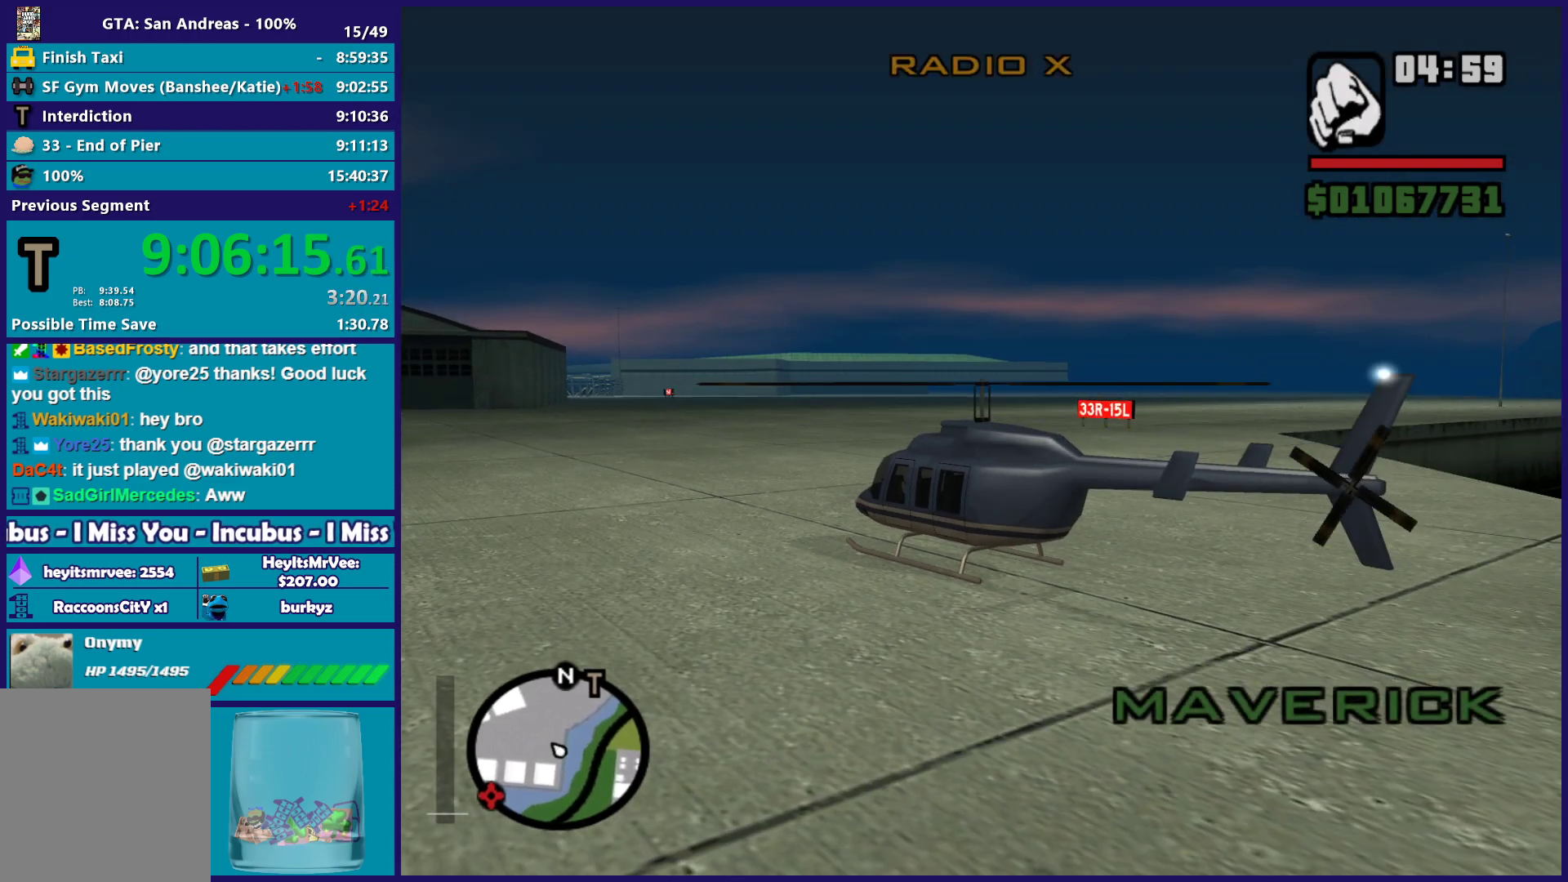
Gameplay with a controller (Xbox layout); each line is a JSON object with the inputs held at the frame after it. "button_events" lists button changes between this image and that frame as [ms after this image, input, new state], when the widget could be followed in between (sticks are given only as held states). This document gives stick clicks only as held states, not as events.
{"buttons": ["R2"], "left_stick": "up-left", "right_stick": "down", "button_events": []}
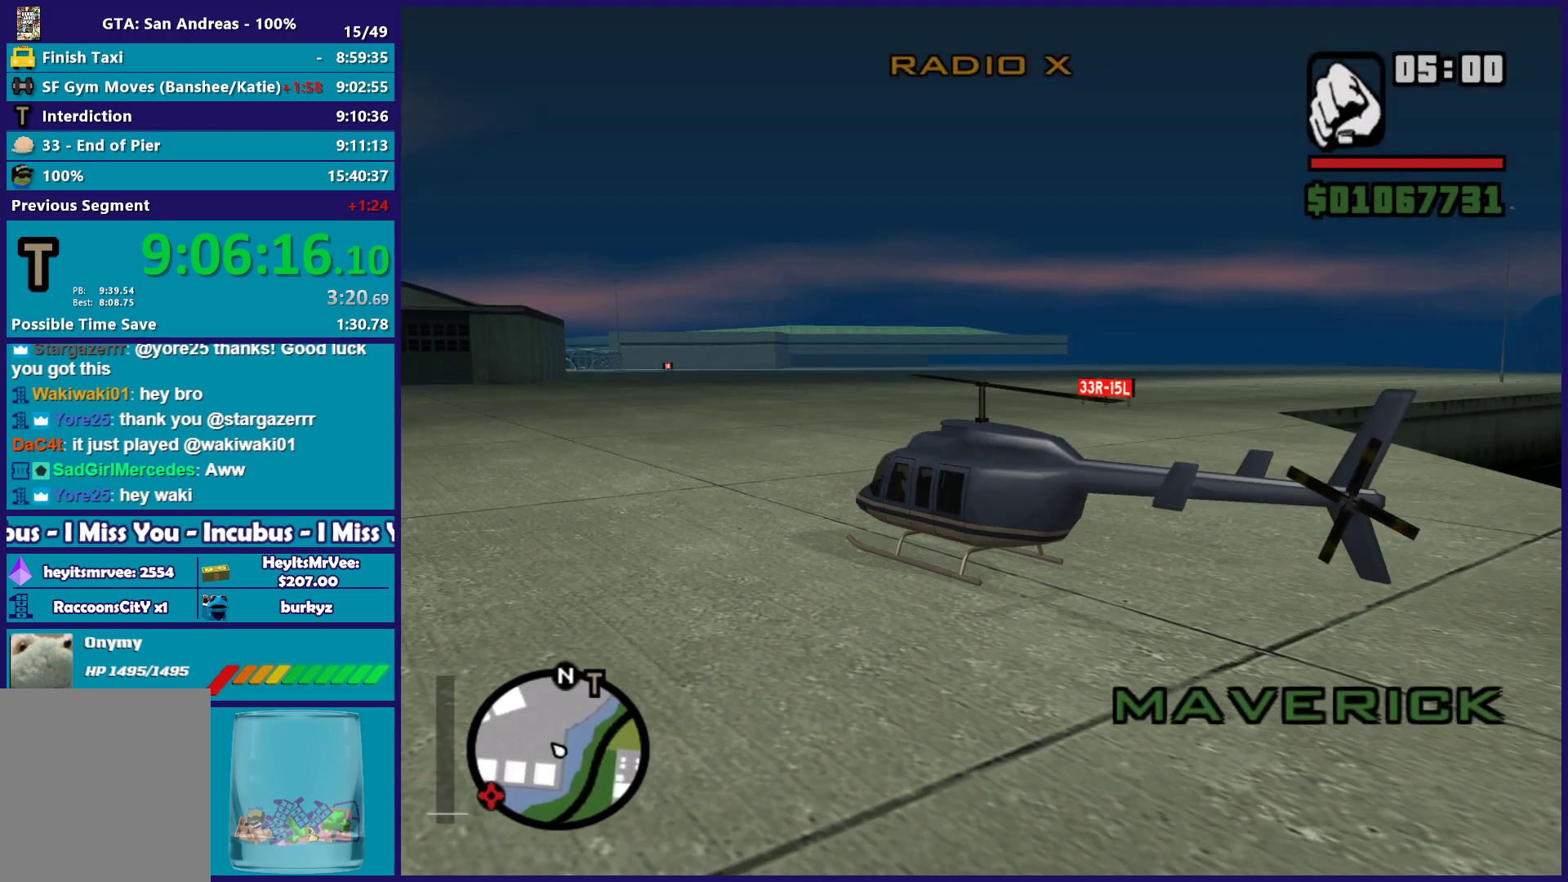
{"buttons": ["R2"], "left_stick": "down-right", "right_stick": "center", "button_events": []}
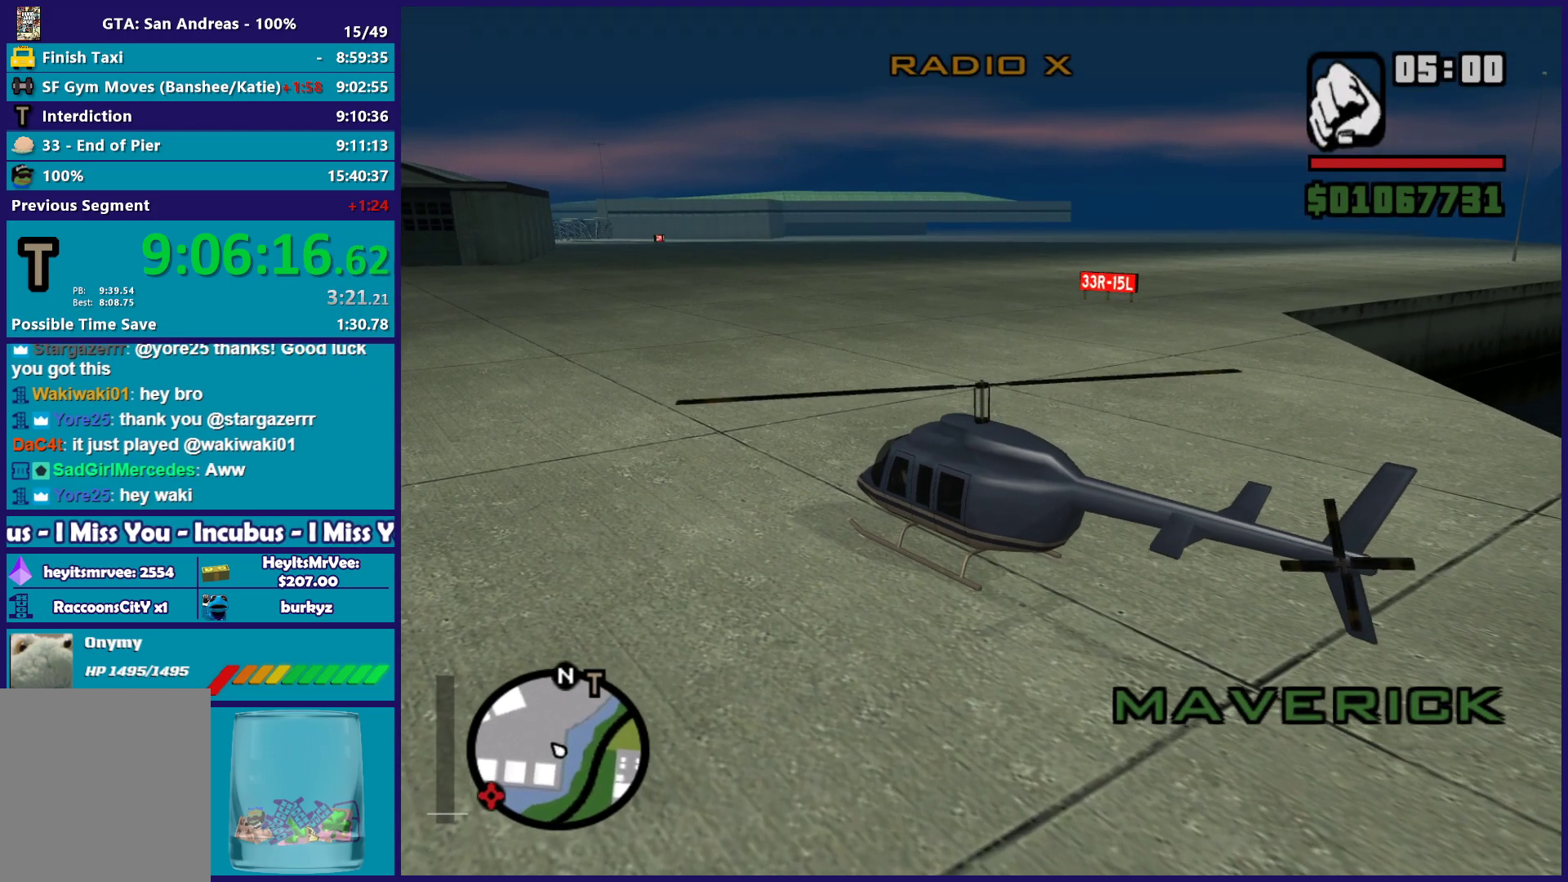
{"buttons": ["R2"], "left_stick": "down-right", "right_stick": "center", "button_events": []}
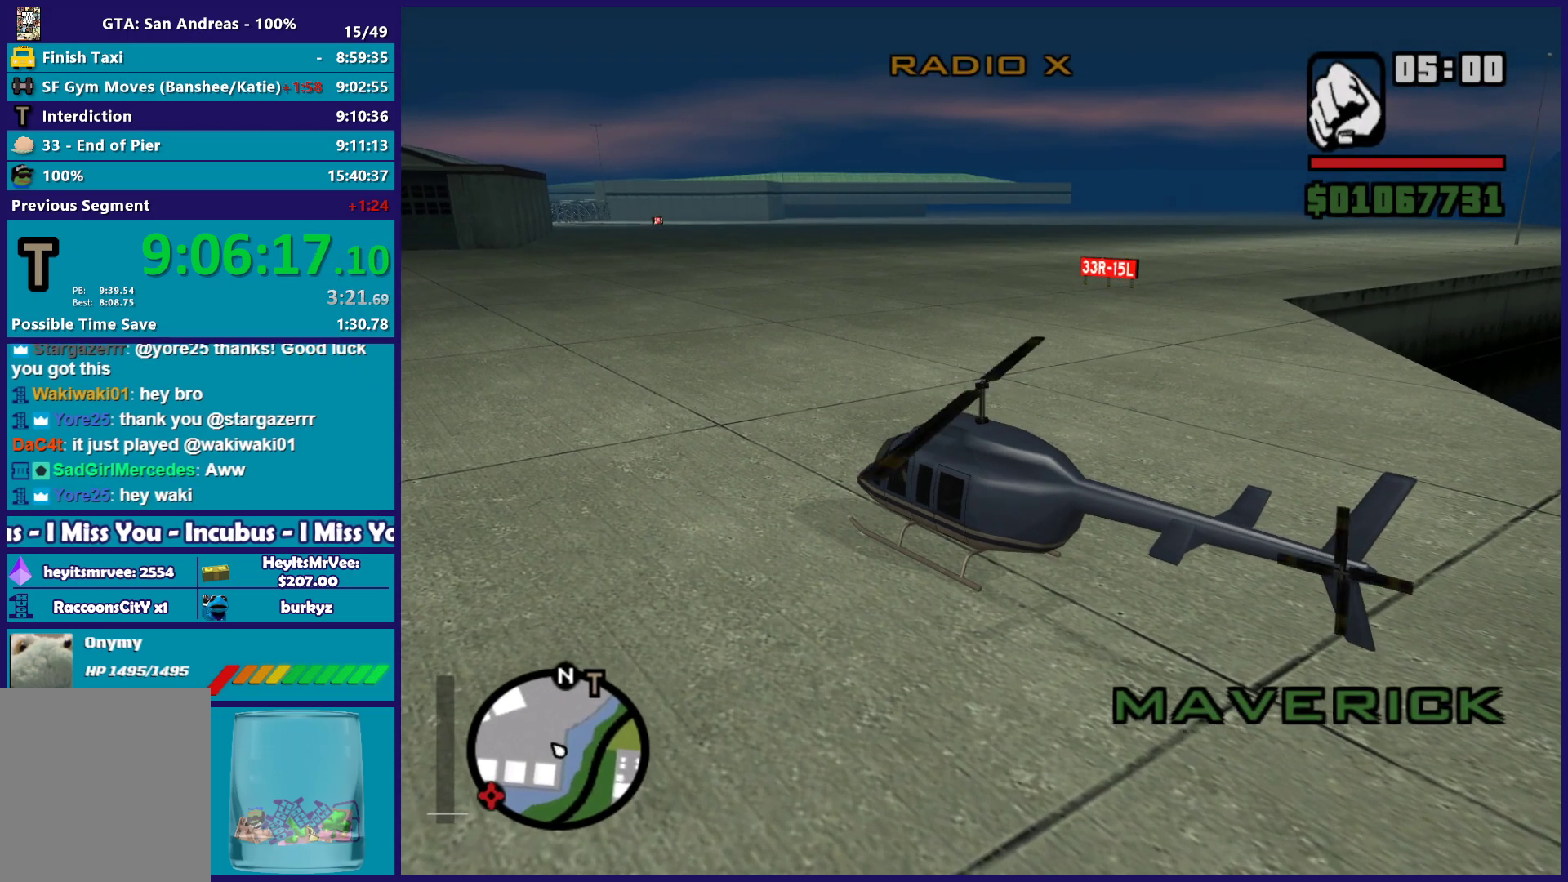
{"buttons": ["R2"], "left_stick": "center", "right_stick": "center", "button_events": []}
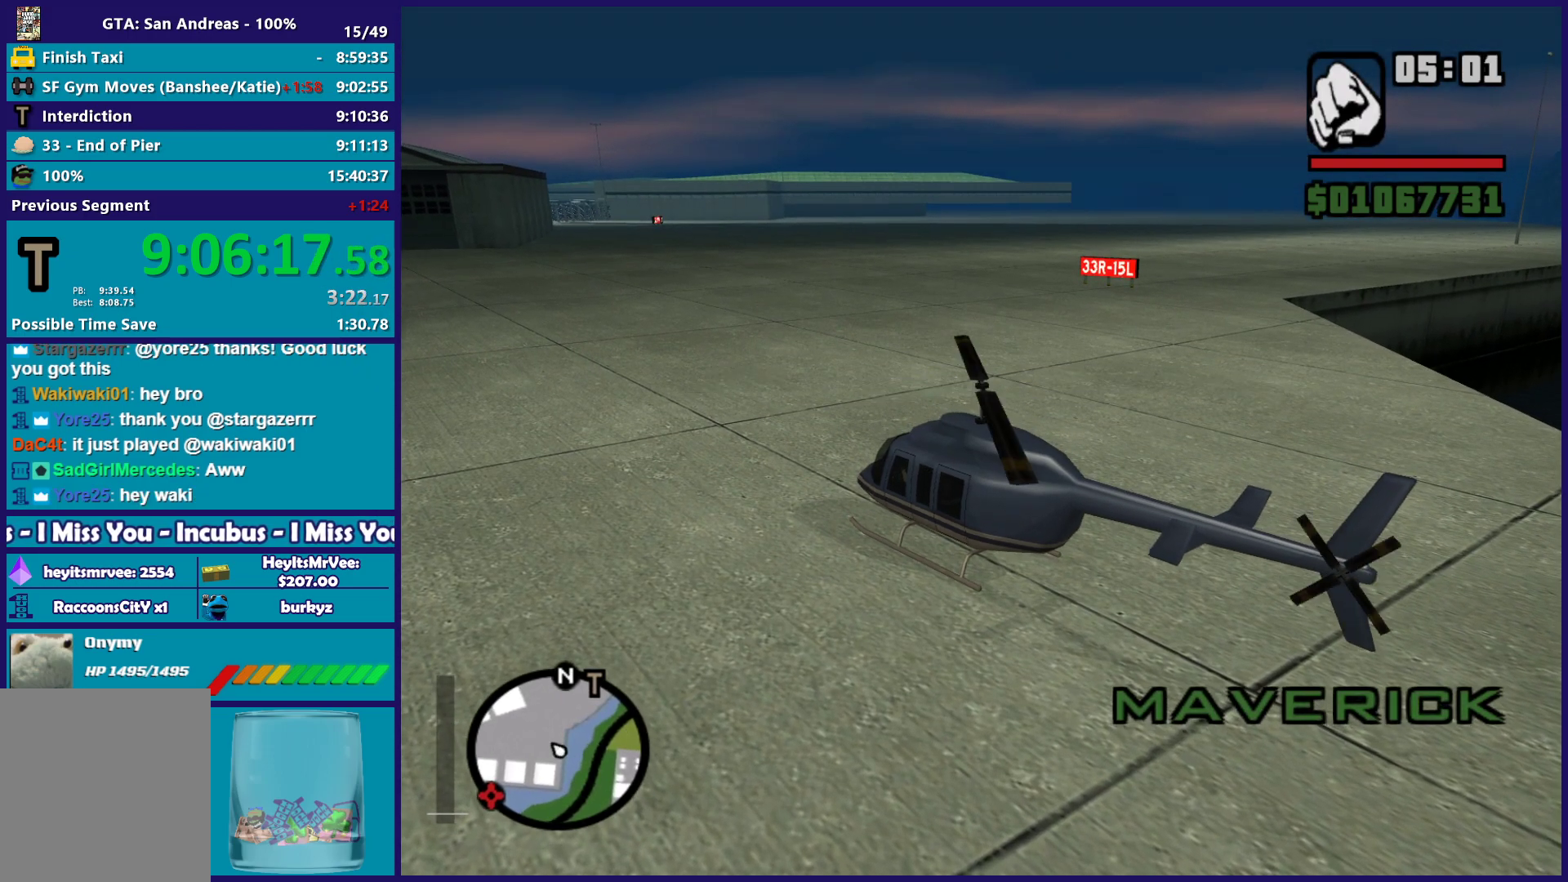
{"buttons": ["R2"], "left_stick": "center", "right_stick": "center", "button_events": []}
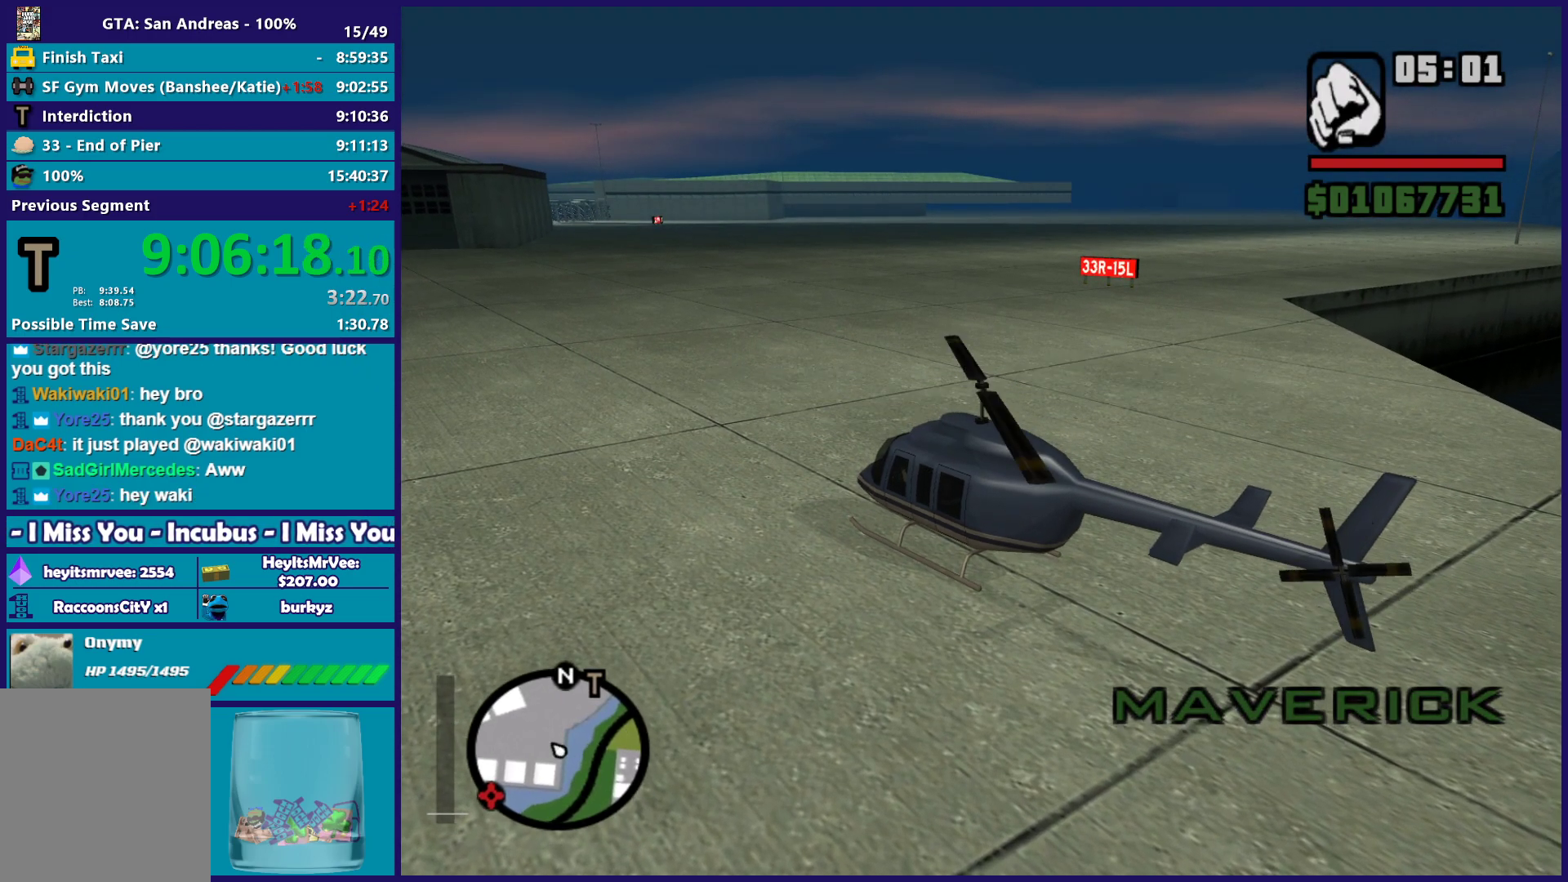
{"buttons": ["R2"], "left_stick": "down-right", "right_stick": "center", "button_events": []}
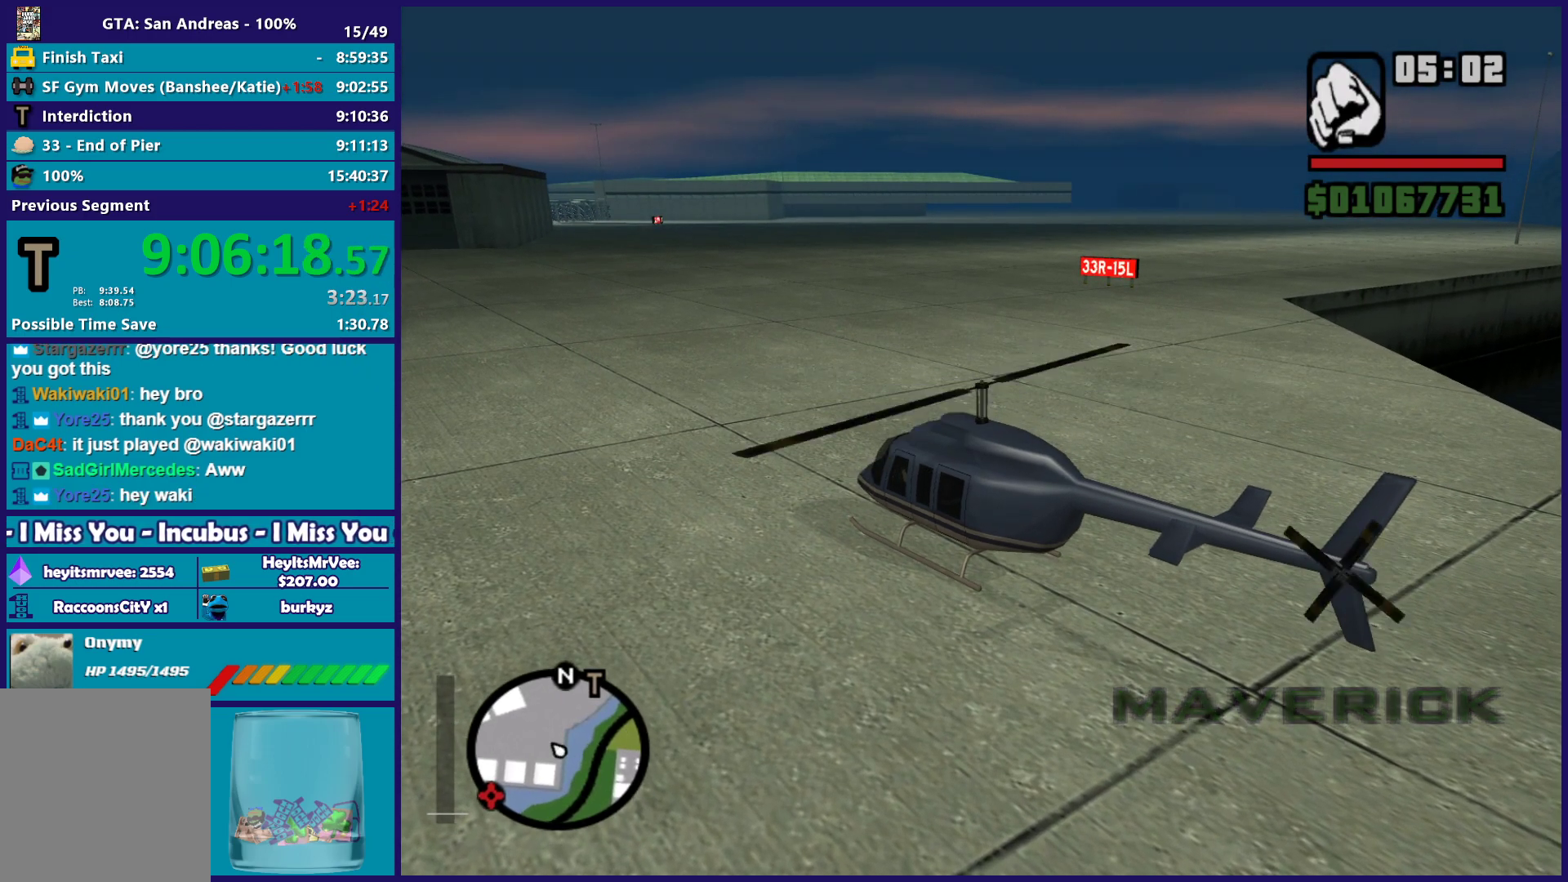
{"buttons": ["R2"], "left_stick": "center", "right_stick": "center", "button_events": []}
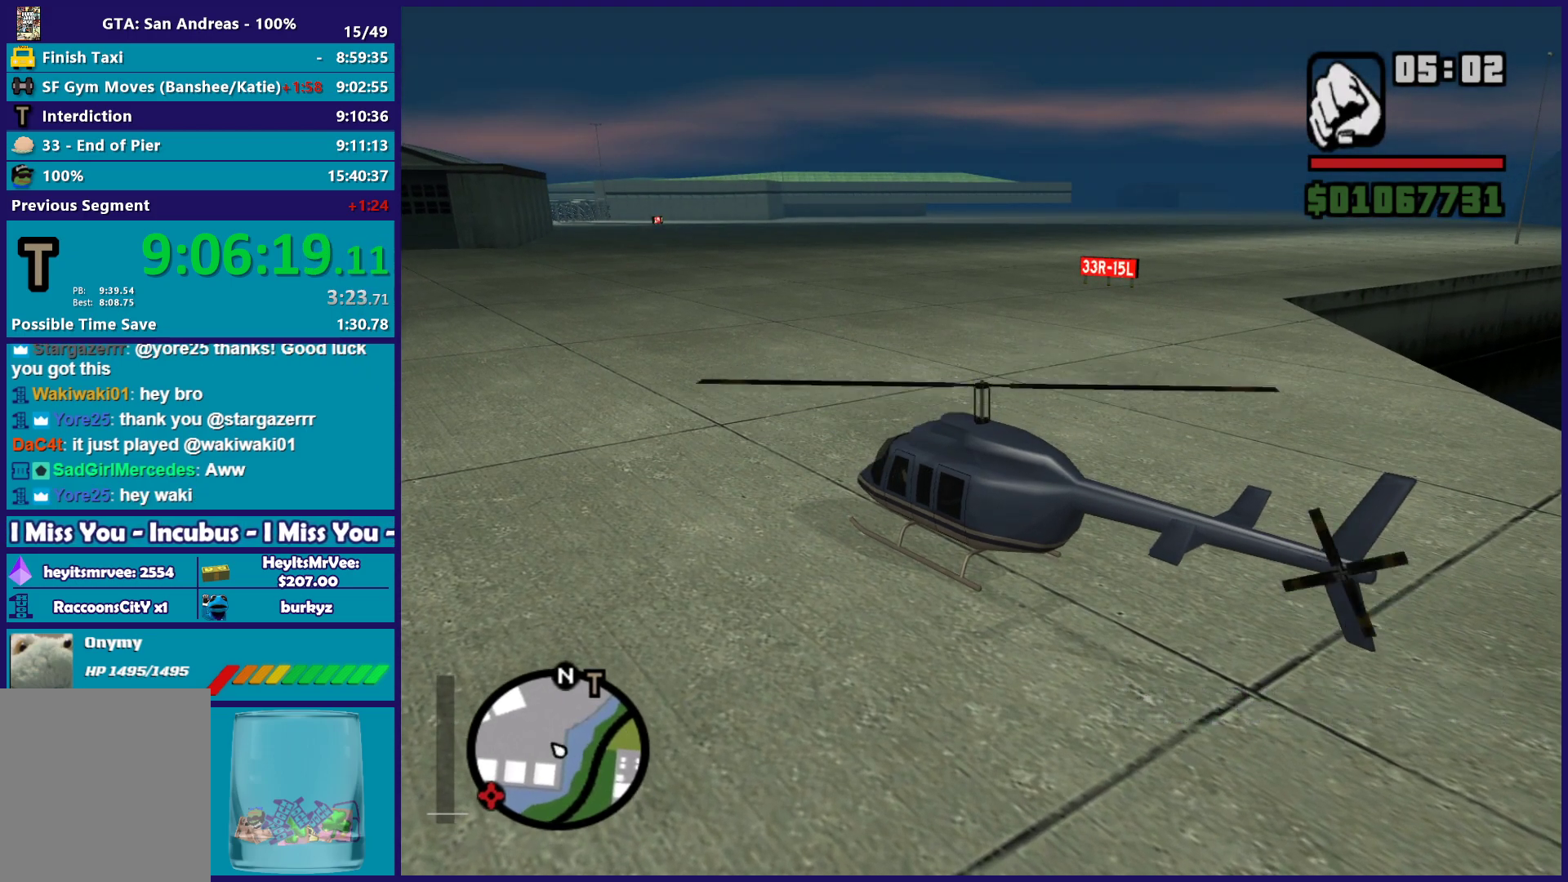
{"buttons": ["R2"], "left_stick": "up-right", "right_stick": "center", "button_events": []}
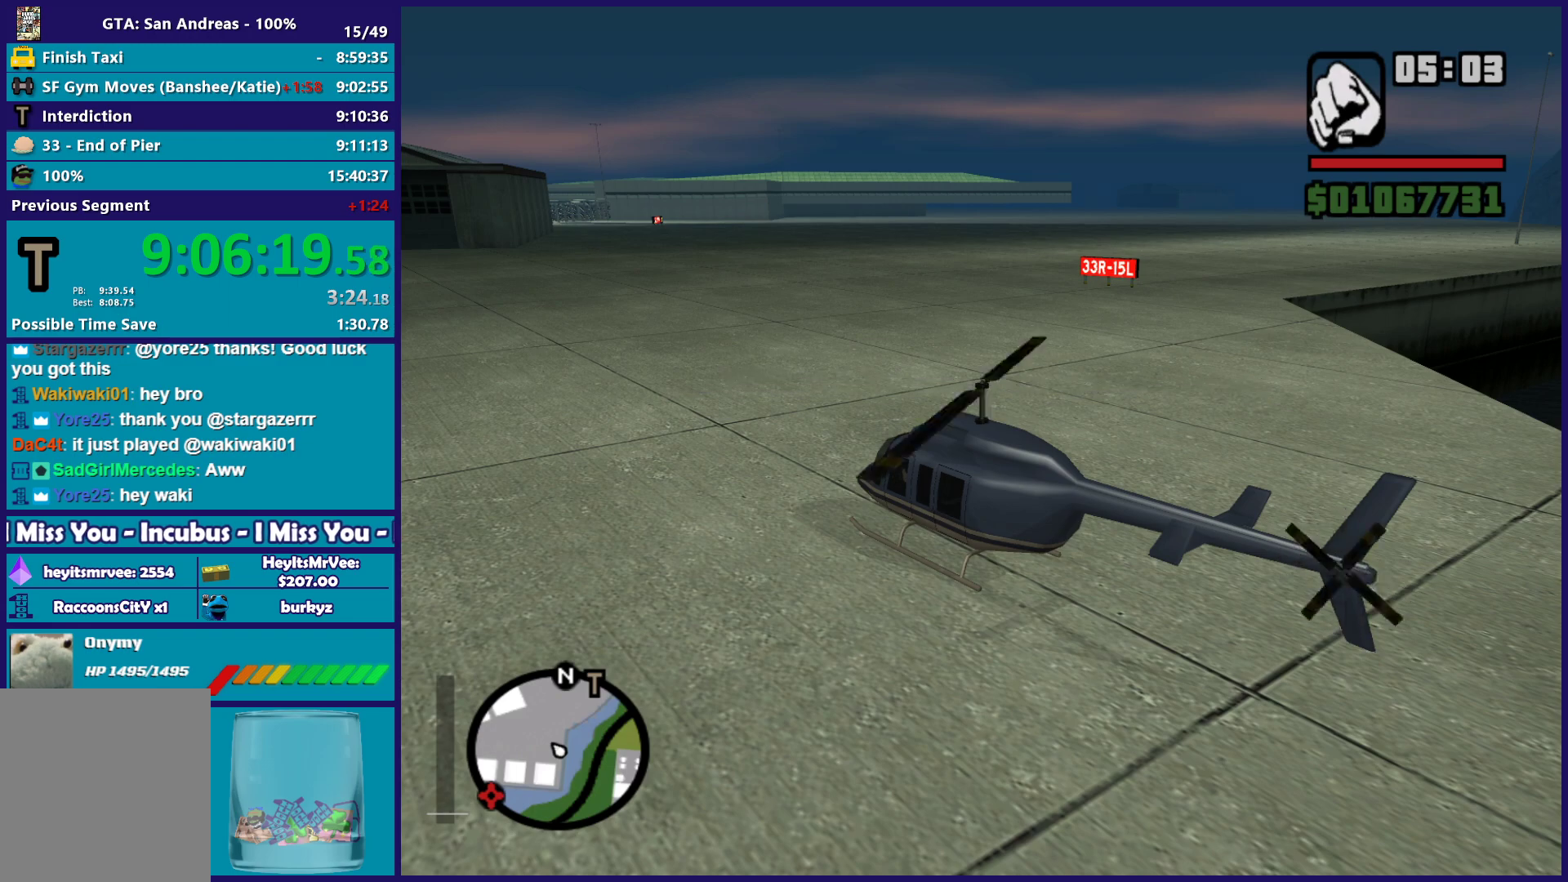
{"buttons": ["R1", "R2"], "left_stick": "up-right", "right_stick": "center", "button_events": [[433, "R1", "down"]]}
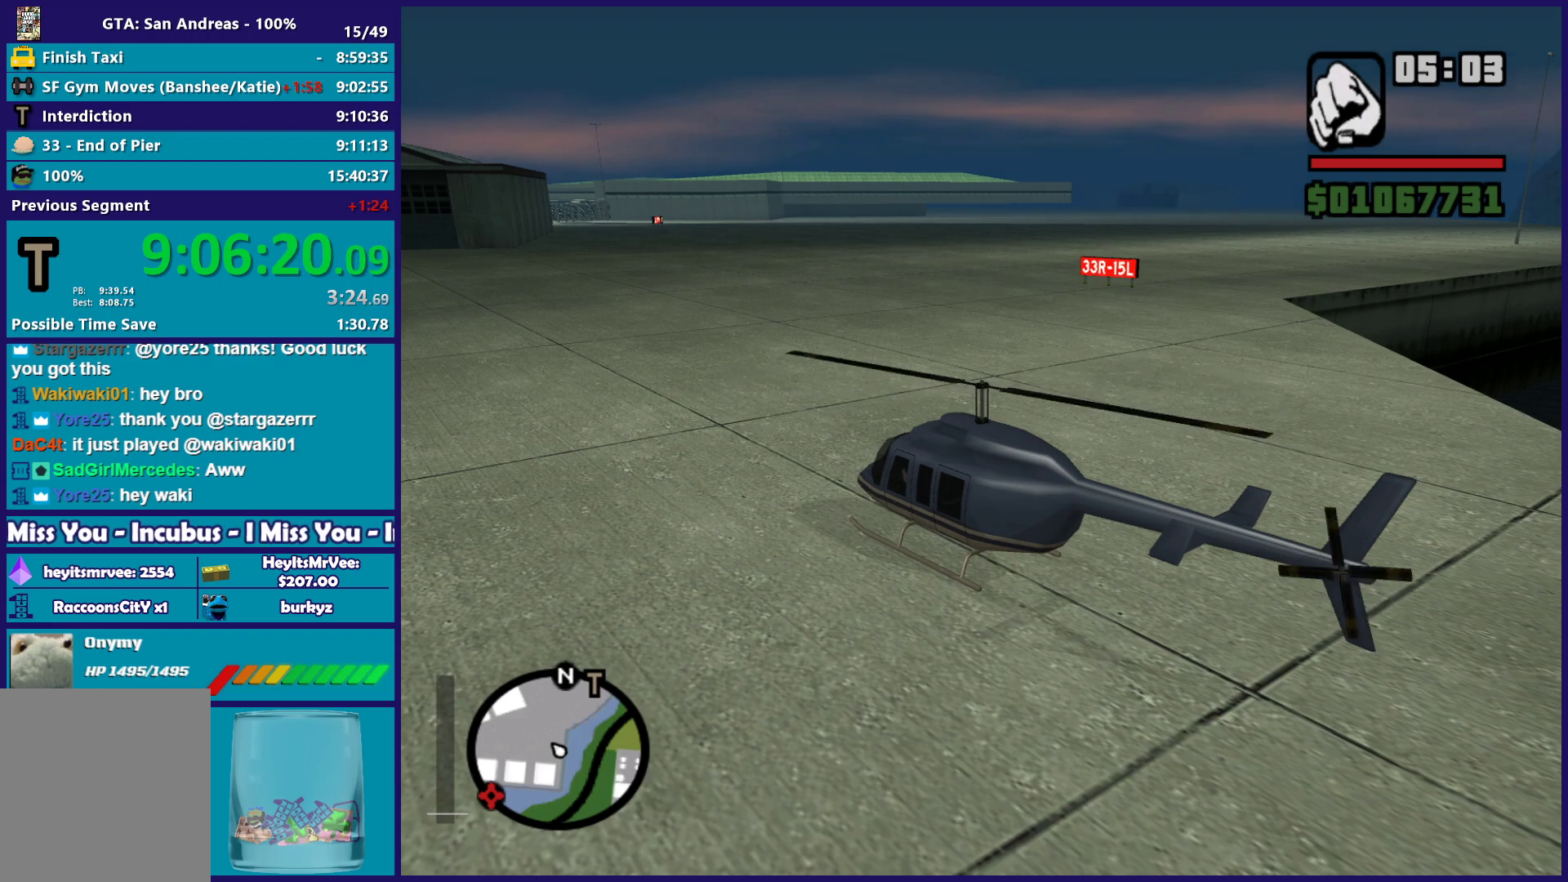
{"buttons": ["R1", "R2"], "left_stick": "up-right", "right_stick": "center", "button_events": [[183, "R1", "up"], [417, "R1", "down"]]}
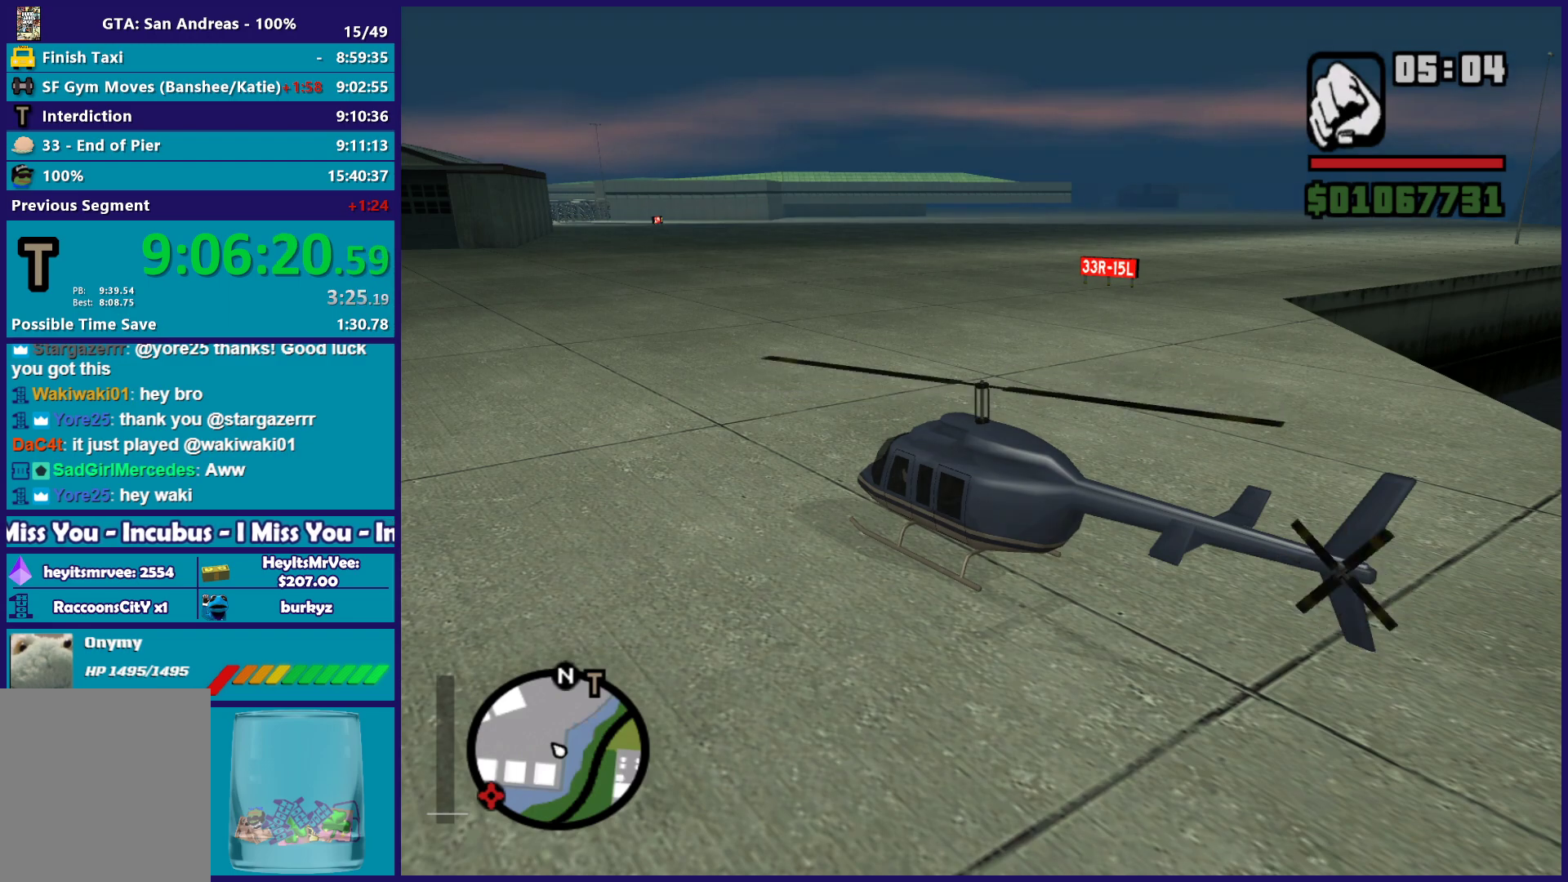
{"buttons": ["R1", "R2"], "left_stick": "up-right", "right_stick": "center", "button_events": []}
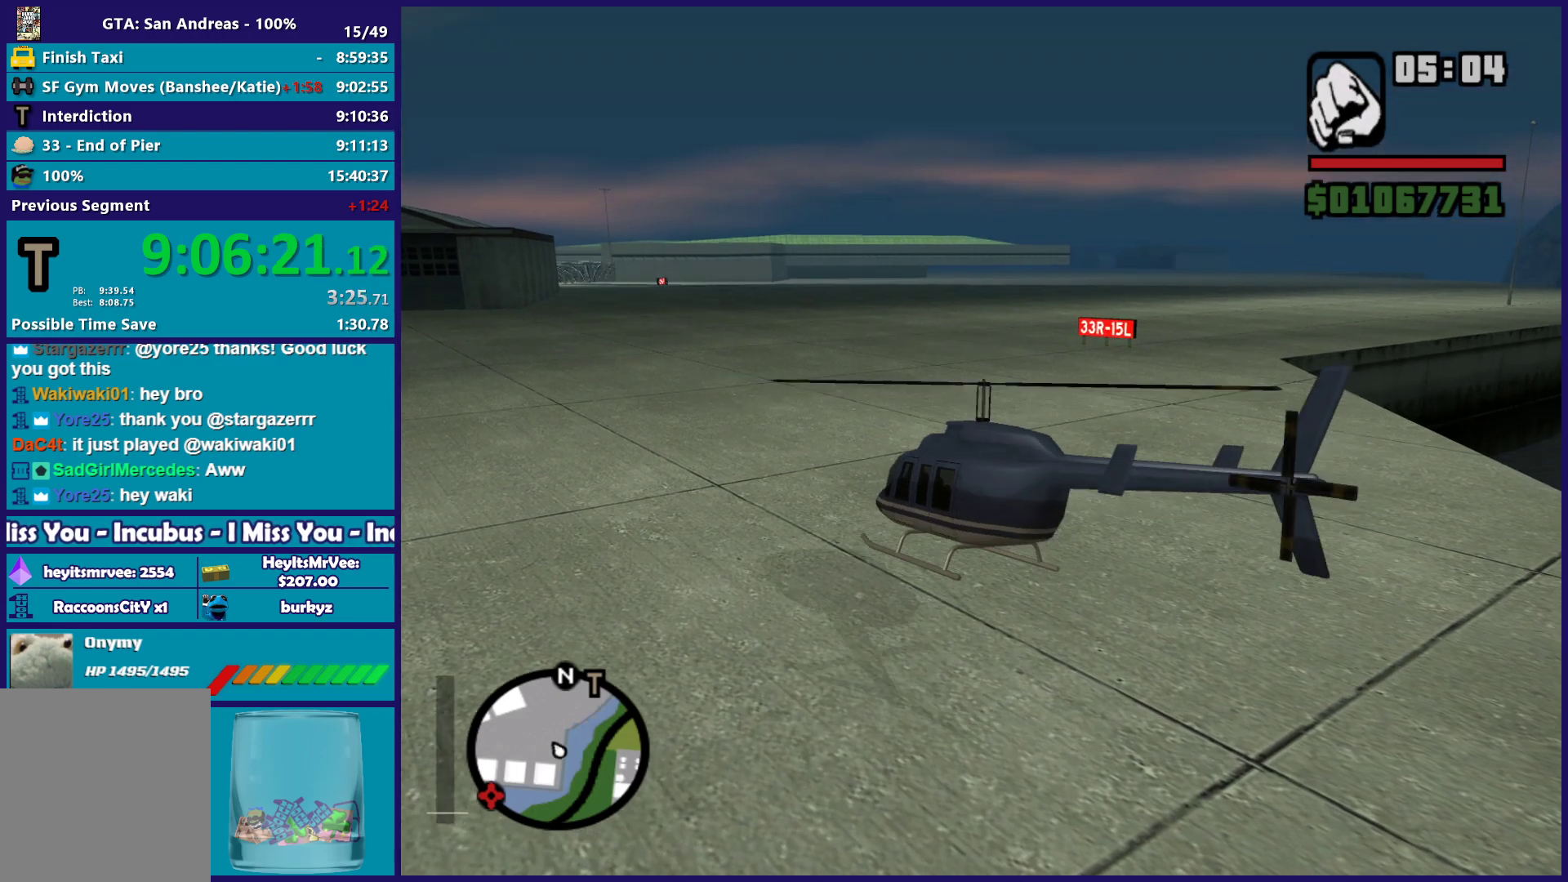
{"buttons": ["R2"], "left_stick": "up-right", "right_stick": "center", "button_events": [[50, "R1", "up"]]}
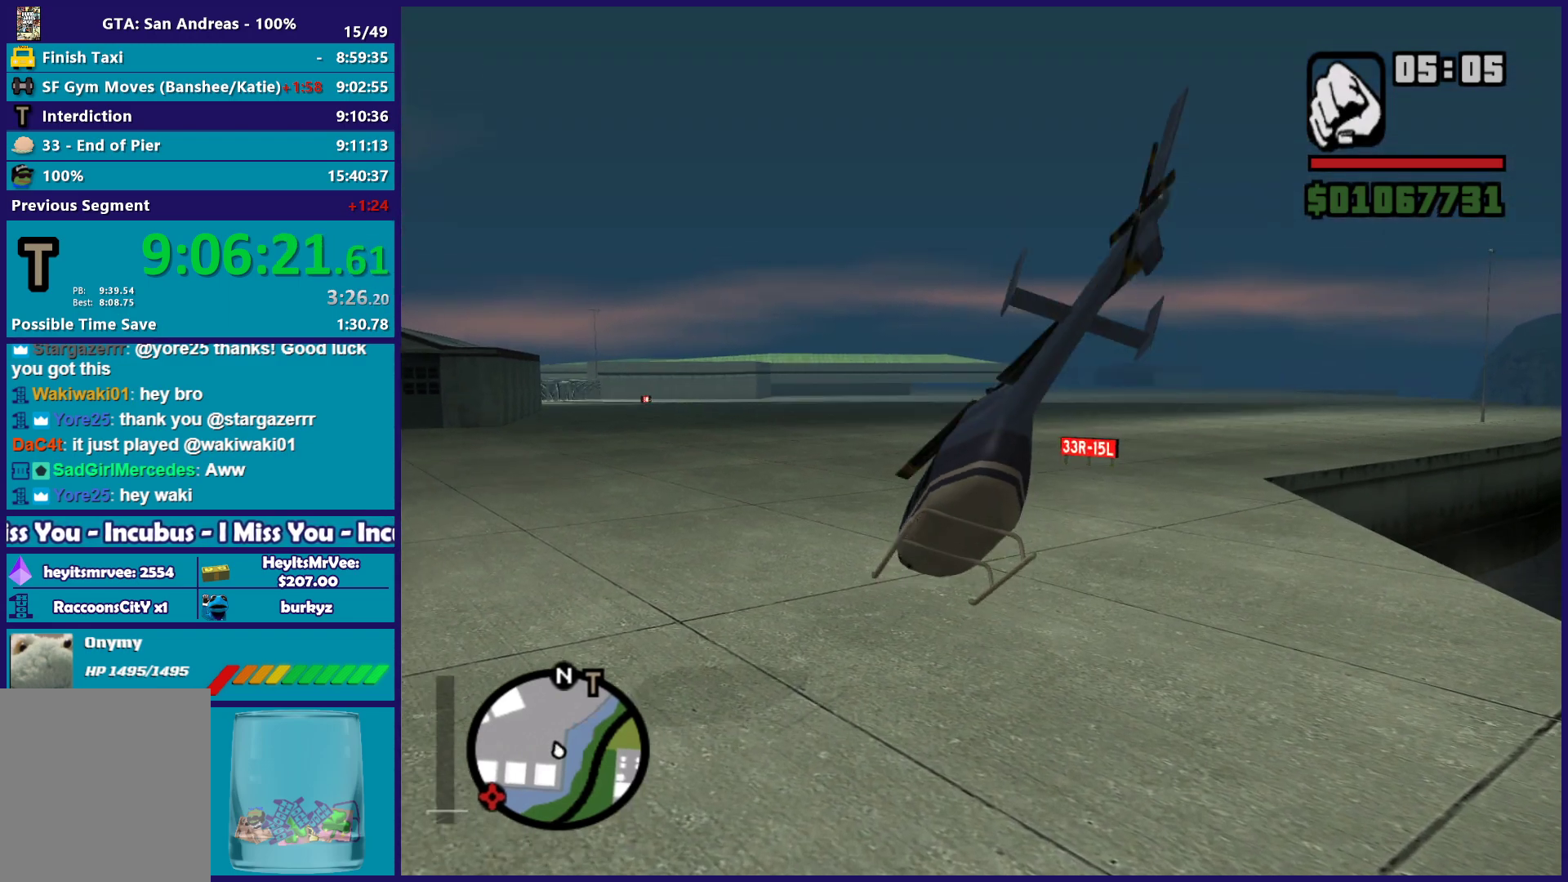
{"buttons": ["R2"], "left_stick": "up", "right_stick": "center", "button_events": []}
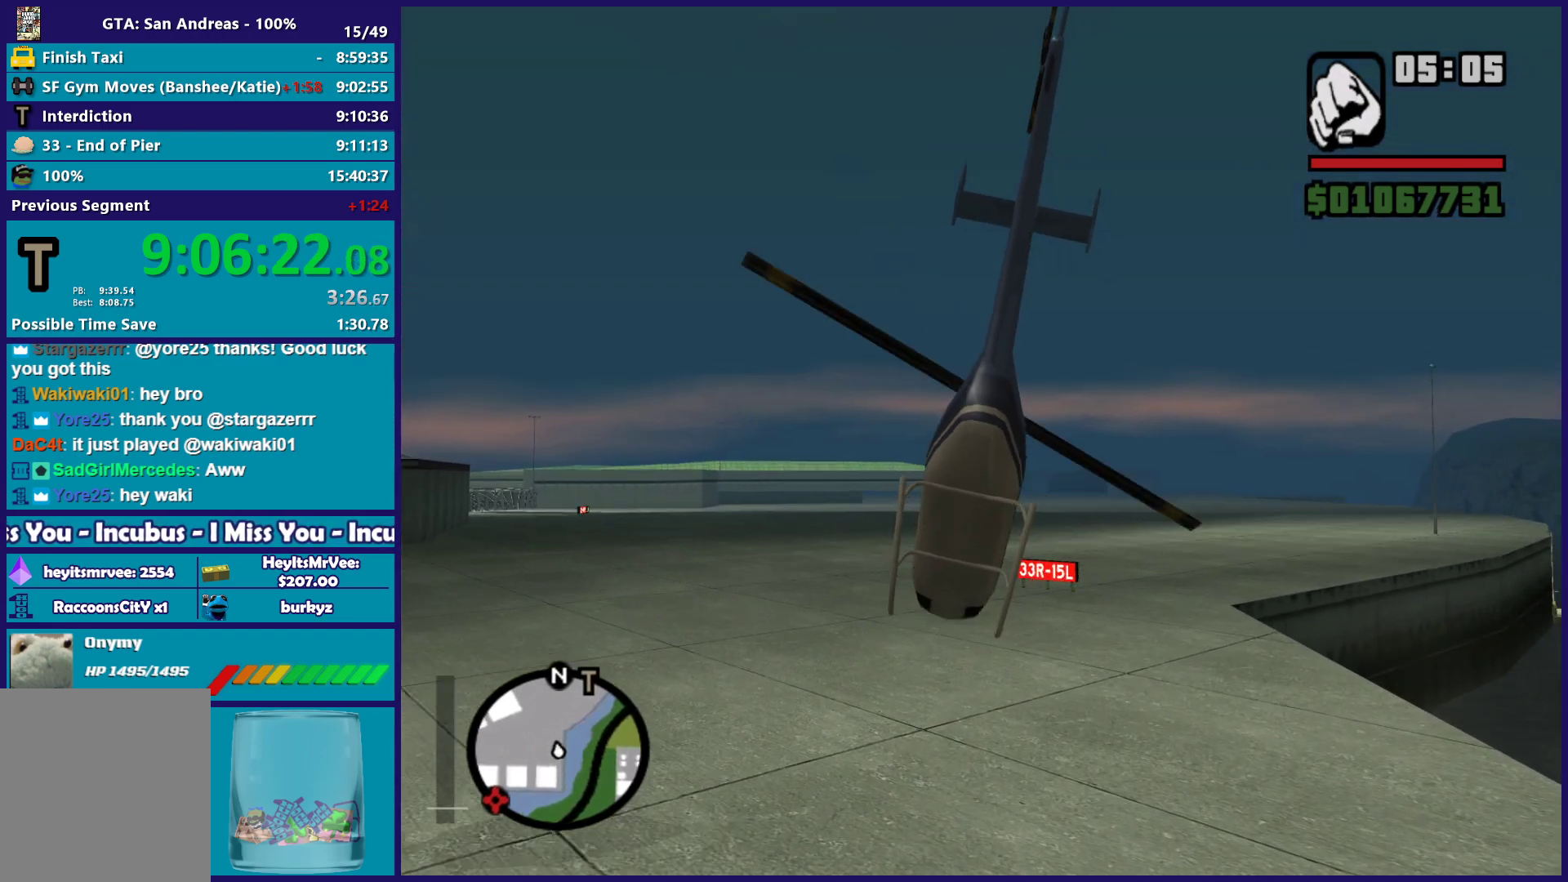
{"buttons": ["R2"], "left_stick": "up", "right_stick": "center", "button_events": []}
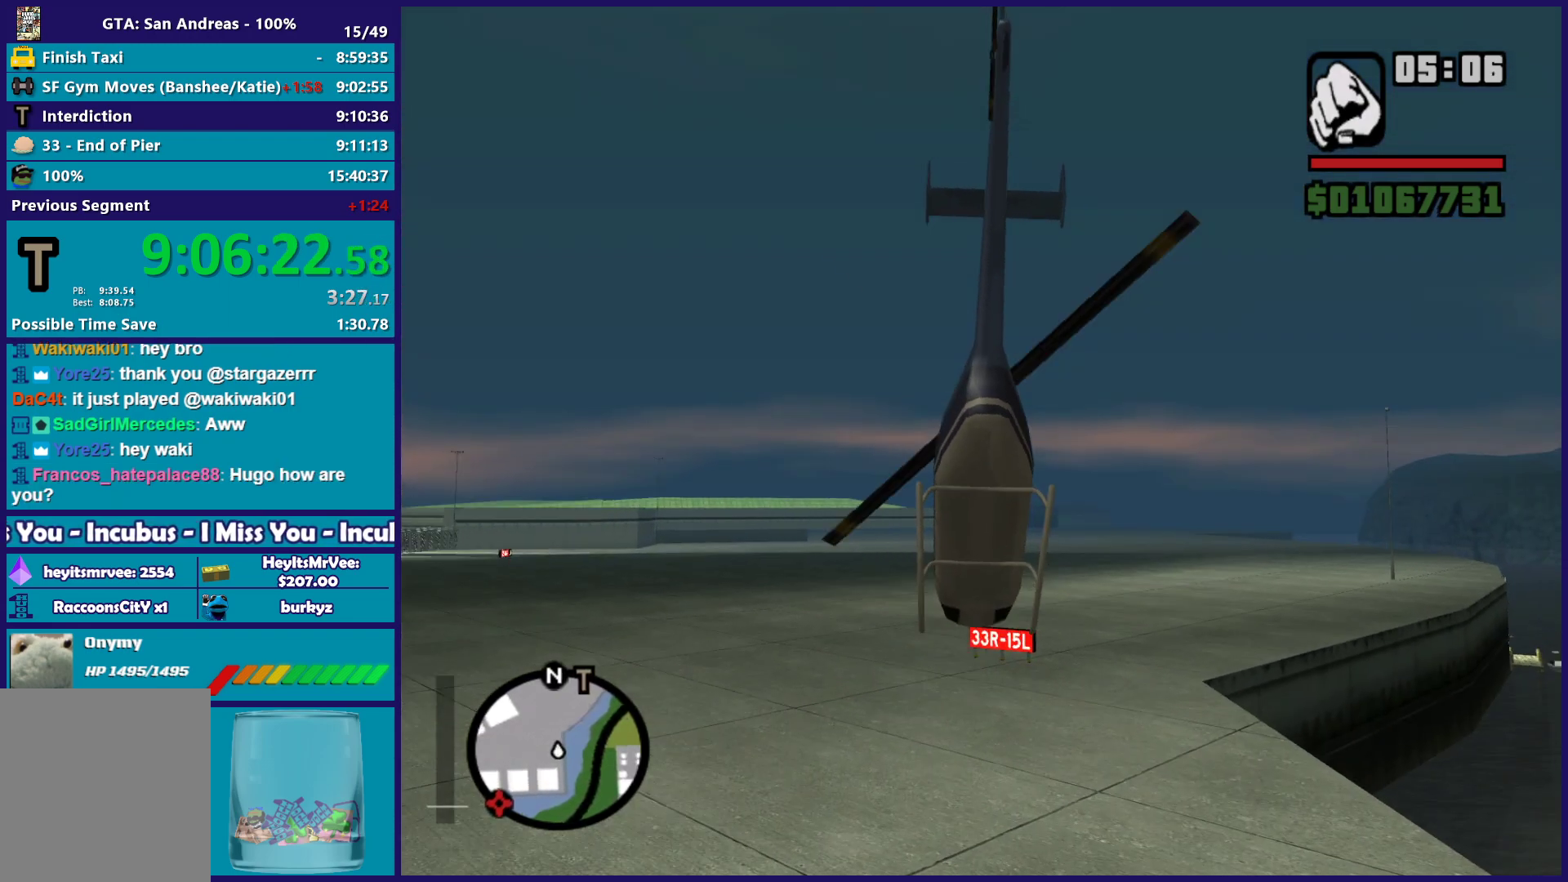
{"buttons": ["R2"], "left_stick": "up", "right_stick": "center", "button_events": []}
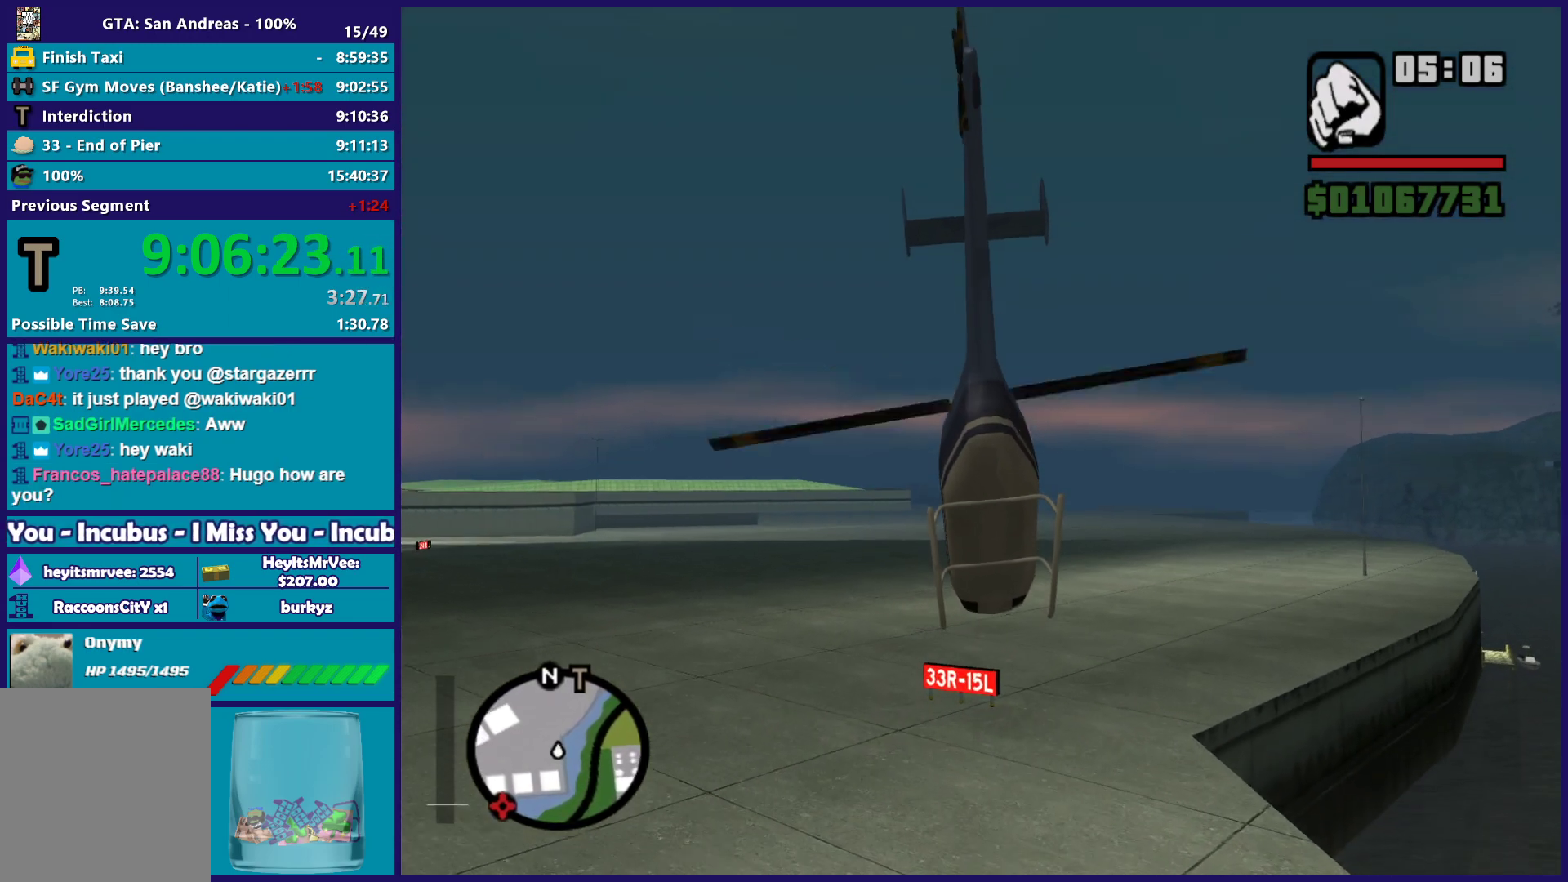
{"buttons": ["R2"], "left_stick": "up-right", "right_stick": "center", "button_events": []}
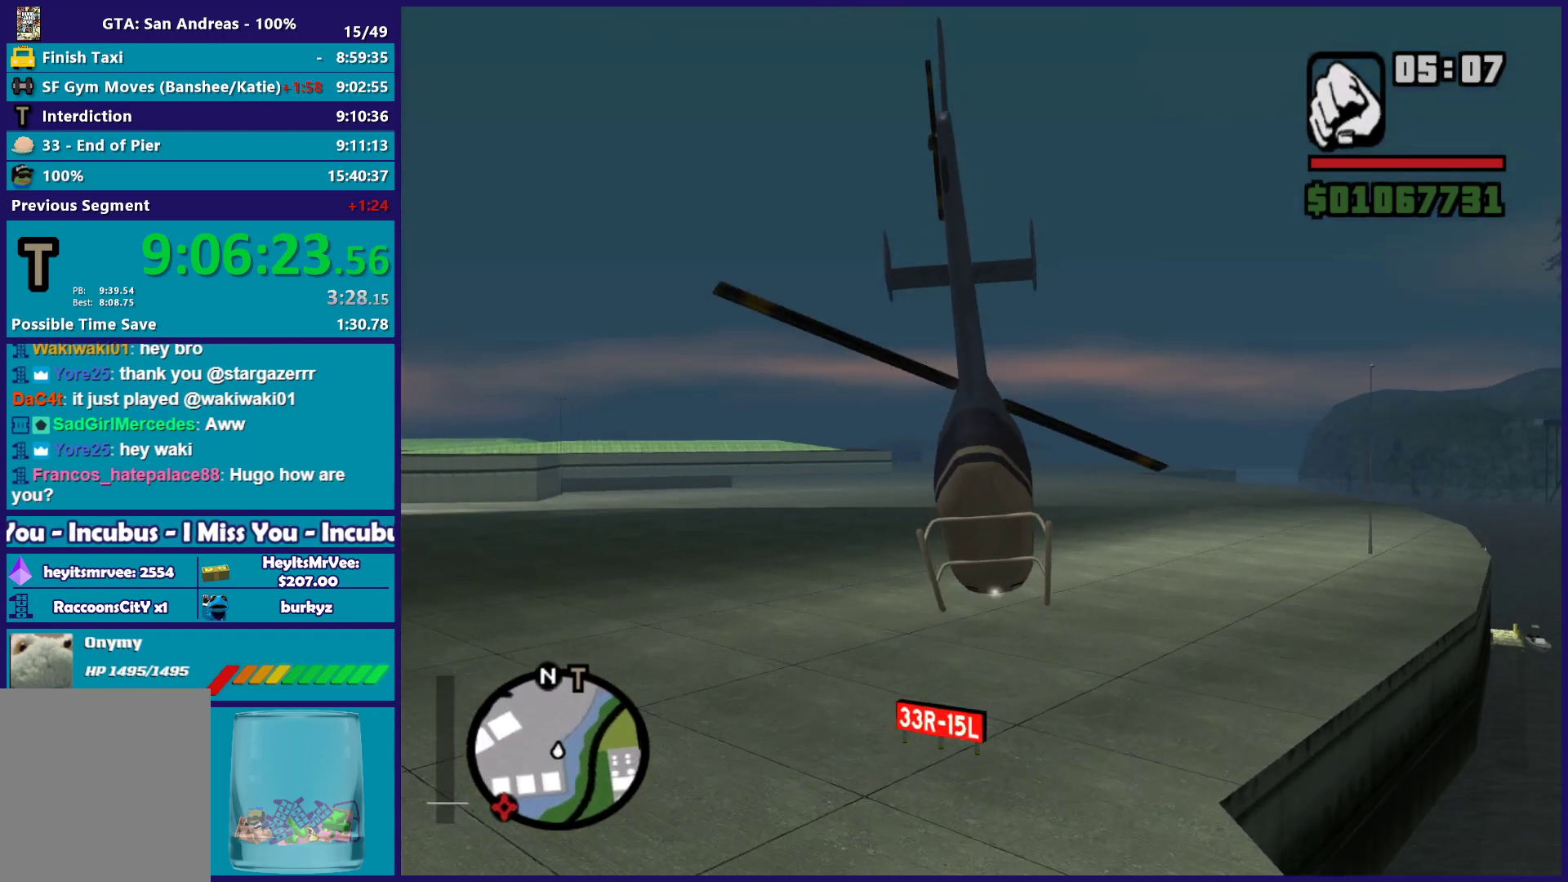
{"buttons": ["R2"], "left_stick": "up", "right_stick": "center", "button_events": []}
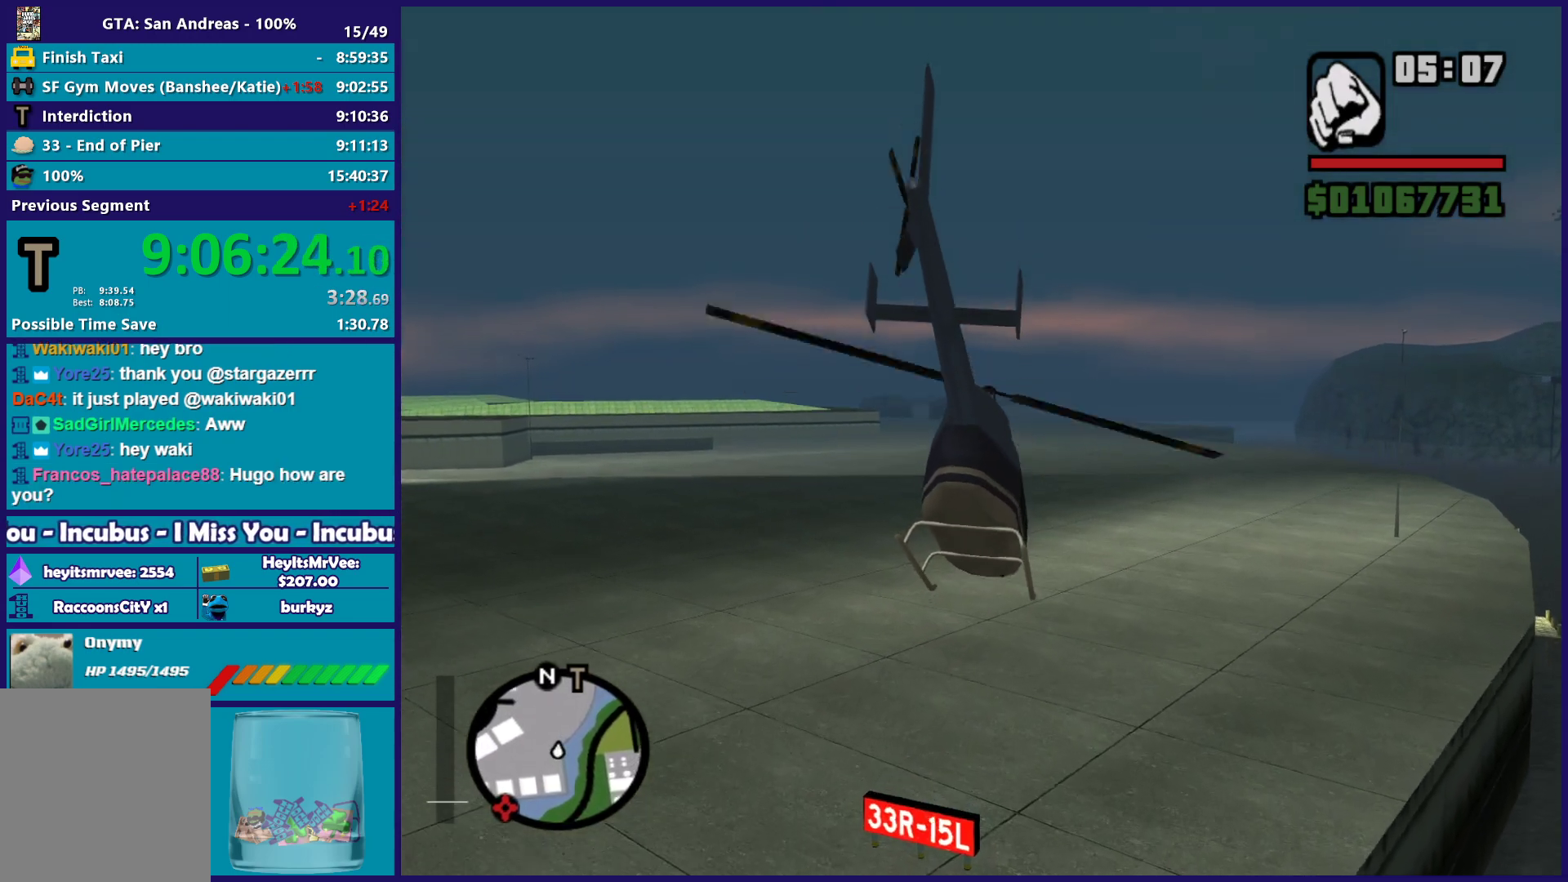
{"buttons": ["R2"], "left_stick": "up", "right_stick": "center", "button_events": []}
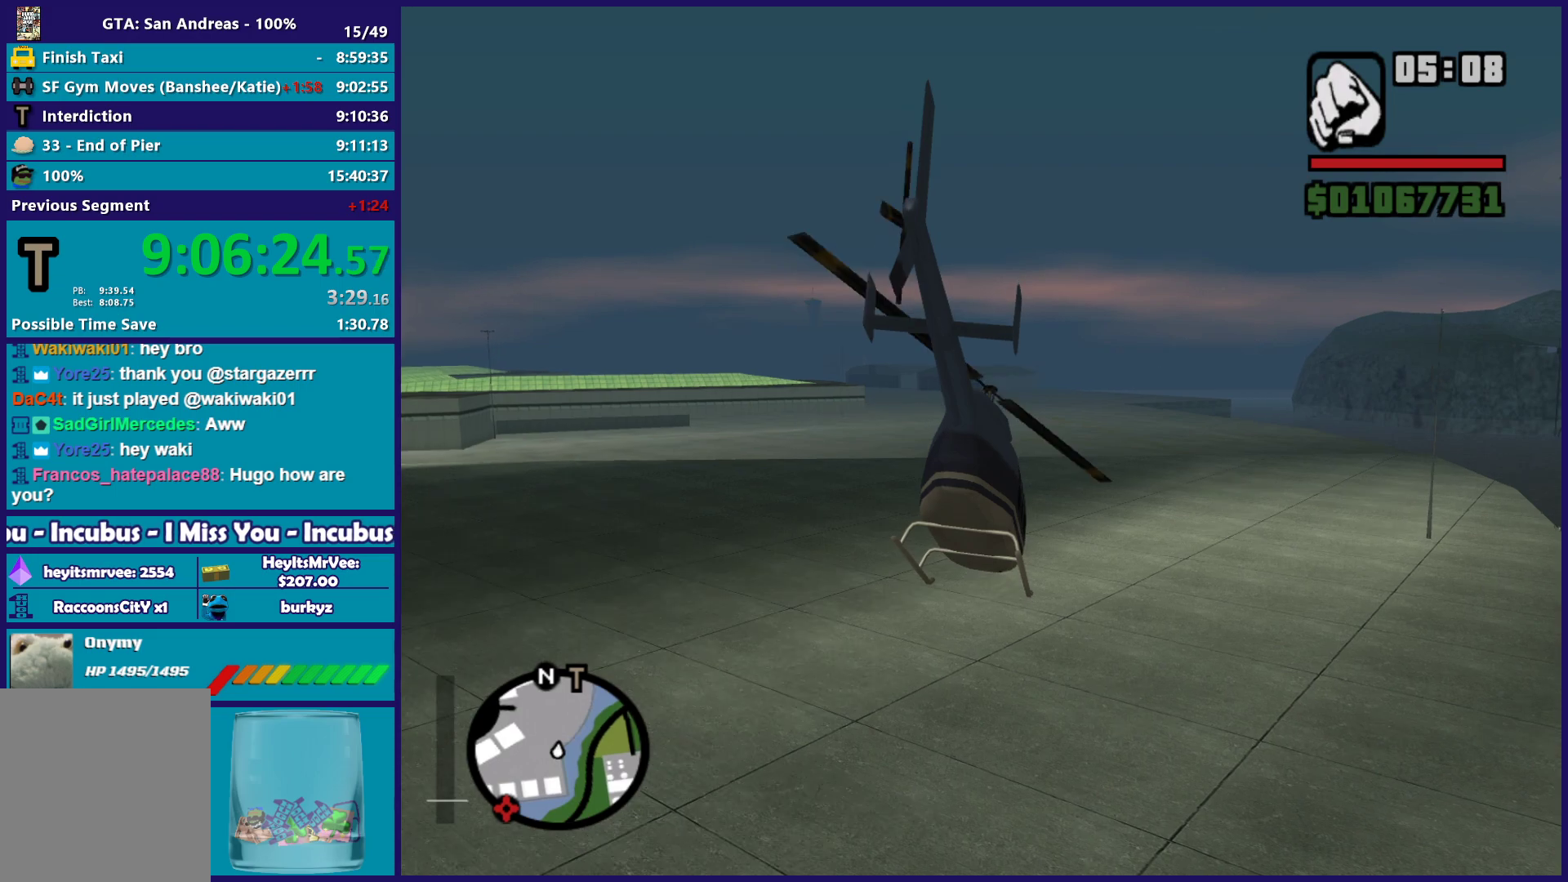
{"buttons": ["R2"], "left_stick": "up", "right_stick": "center", "button_events": []}
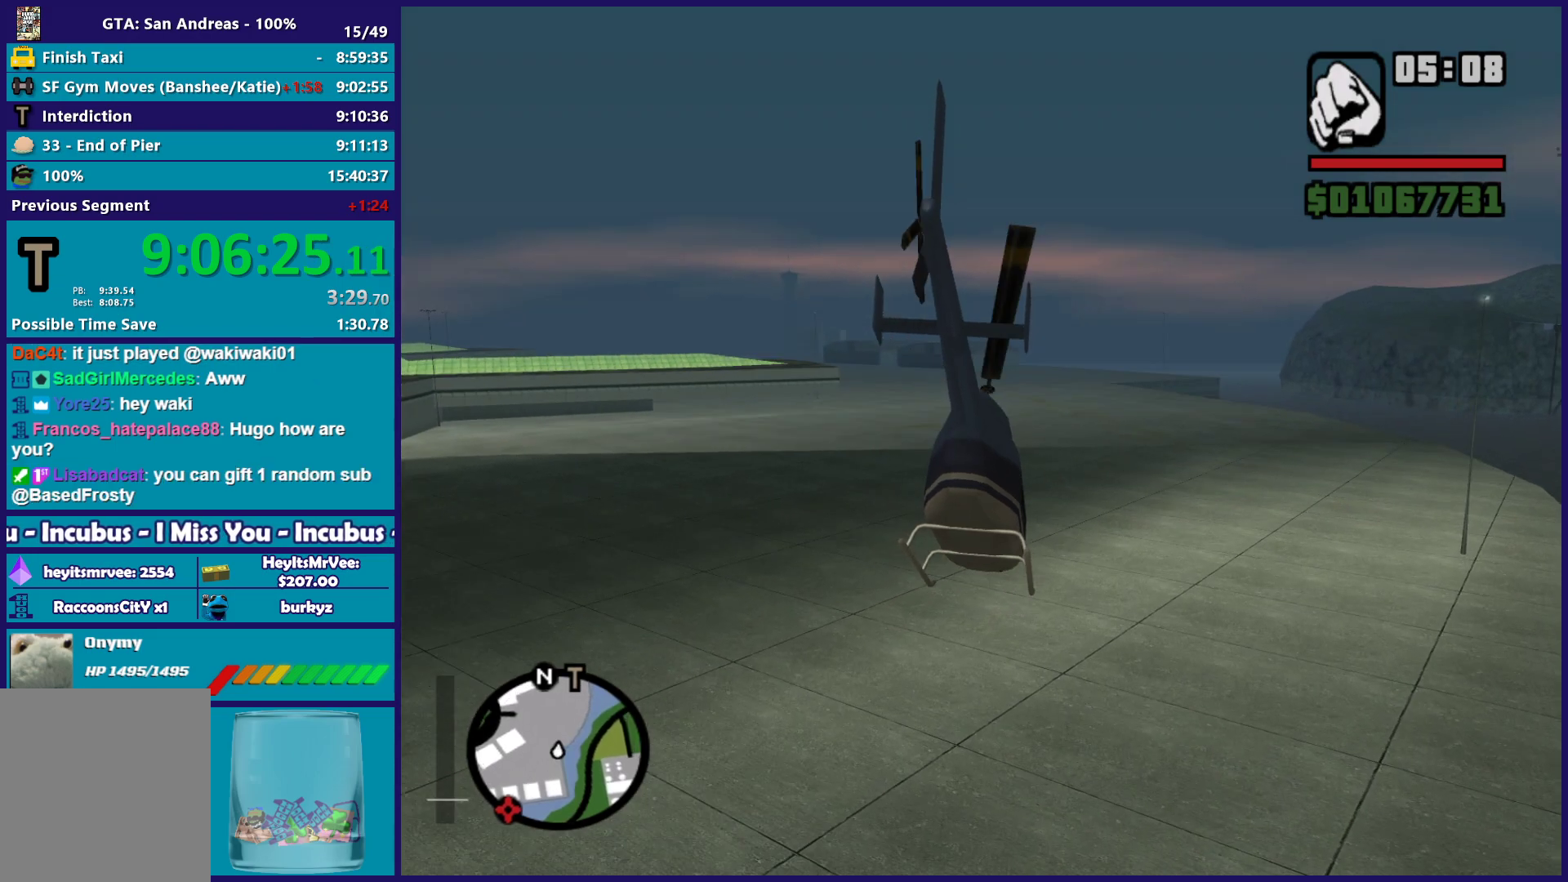
{"buttons": ["R2"], "left_stick": "up", "right_stick": "center", "button_events": []}
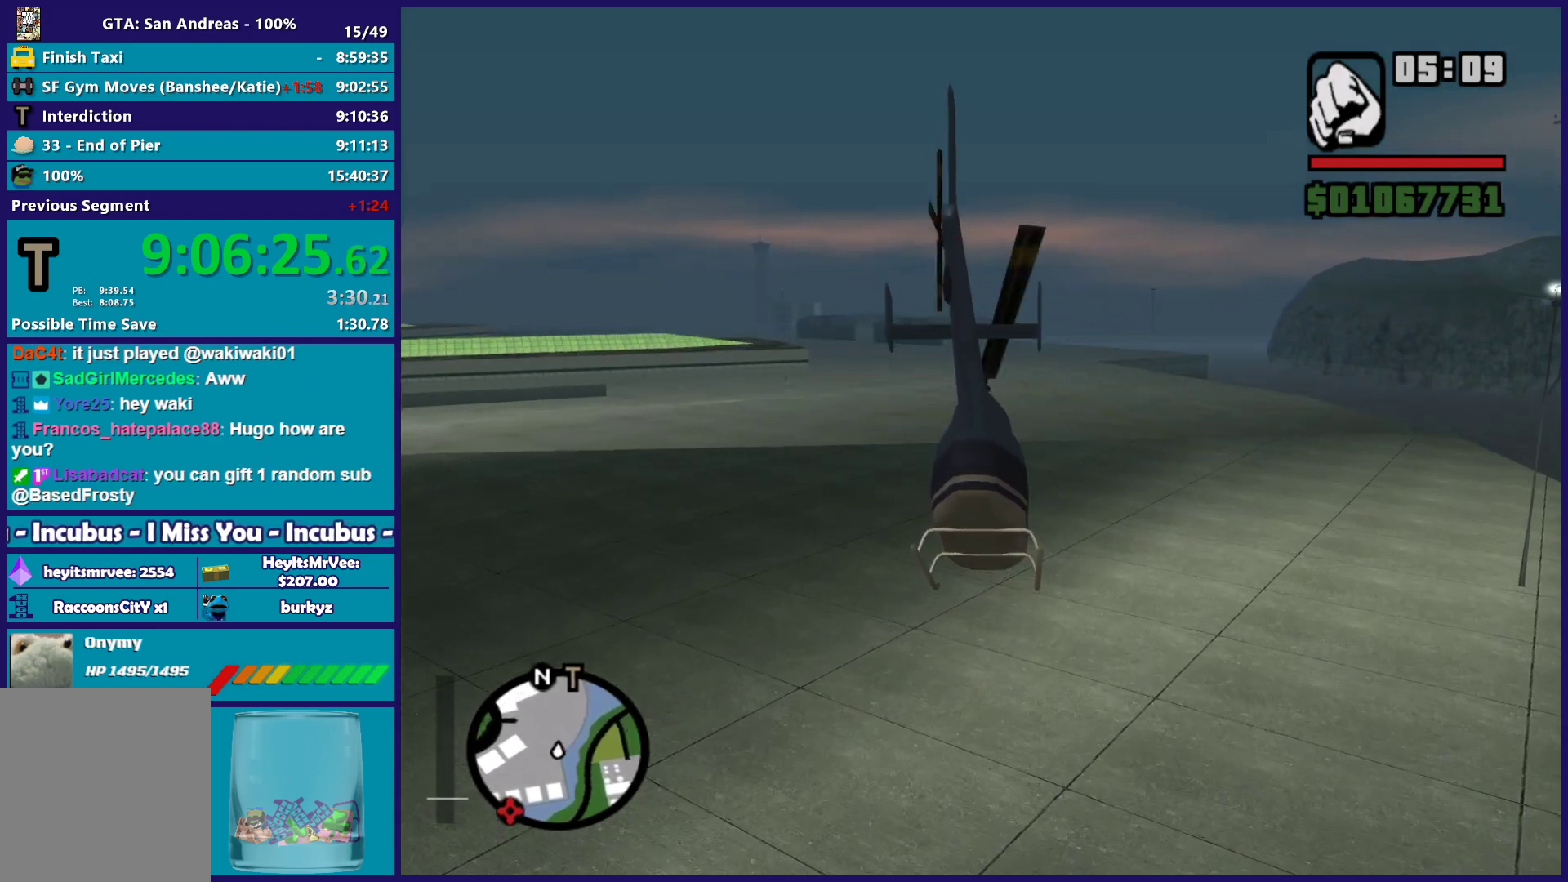
{"buttons": ["R2"], "left_stick": "up", "right_stick": "center", "button_events": []}
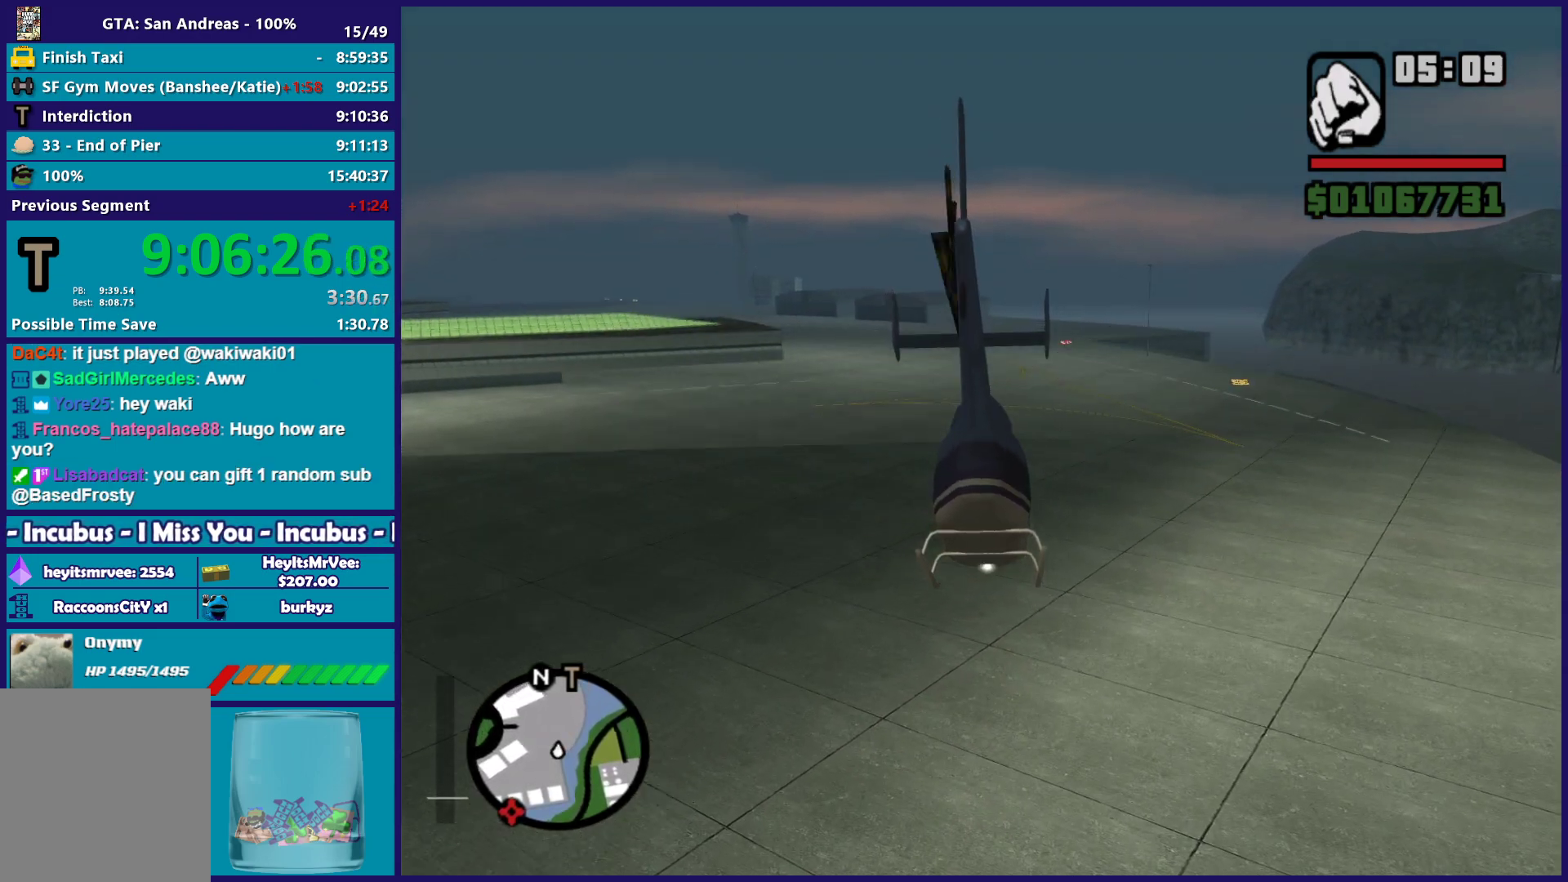
{"buttons": ["R2"], "left_stick": "up", "right_stick": "center", "button_events": []}
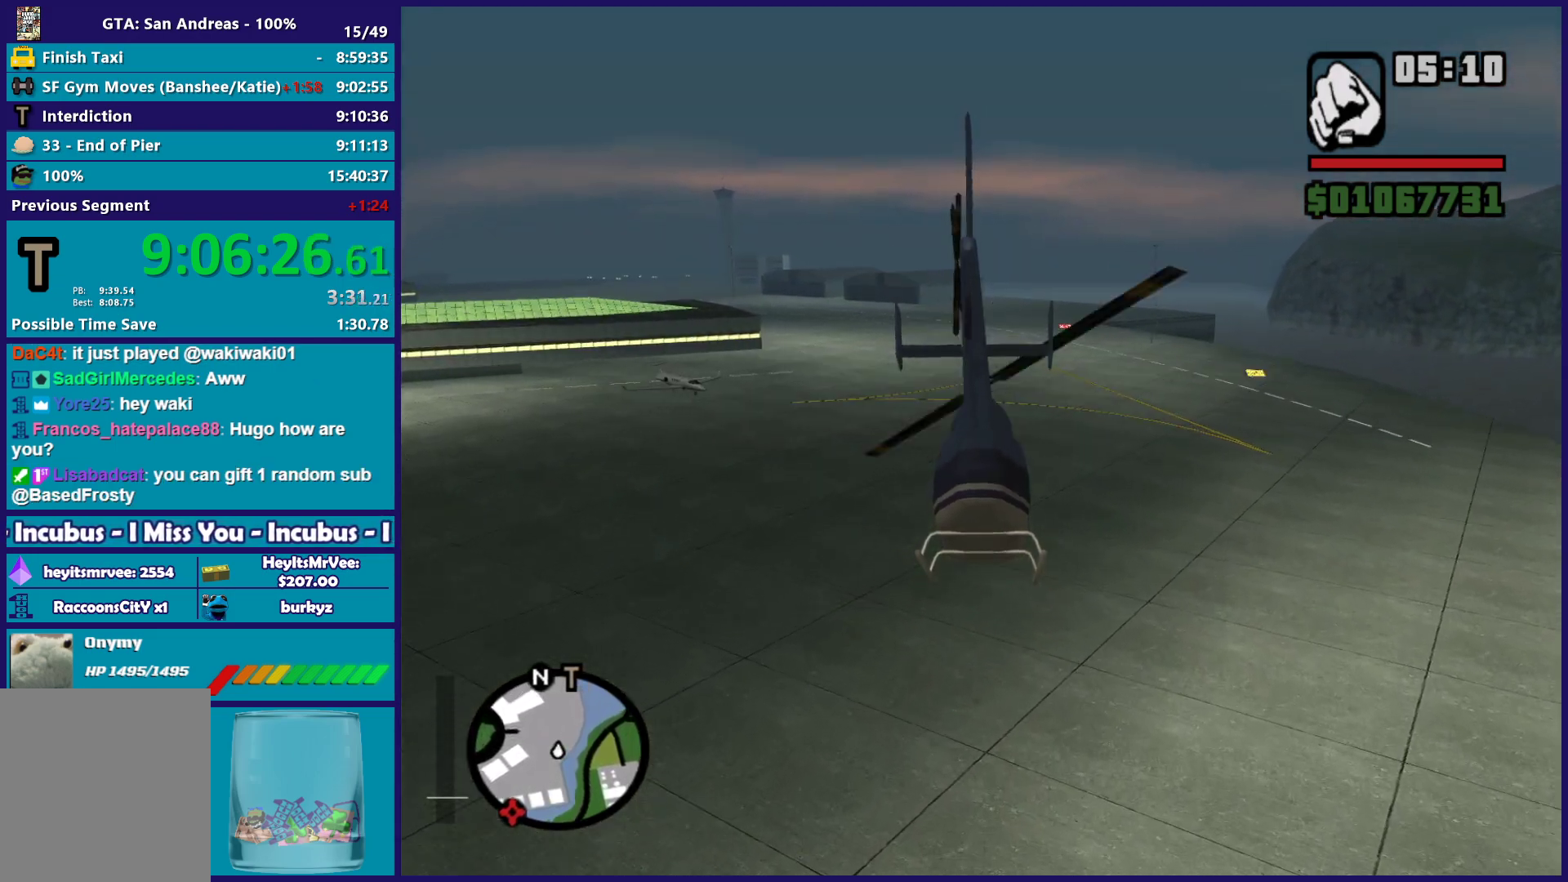
{"buttons": ["R2"], "left_stick": "up", "right_stick": "center", "button_events": []}
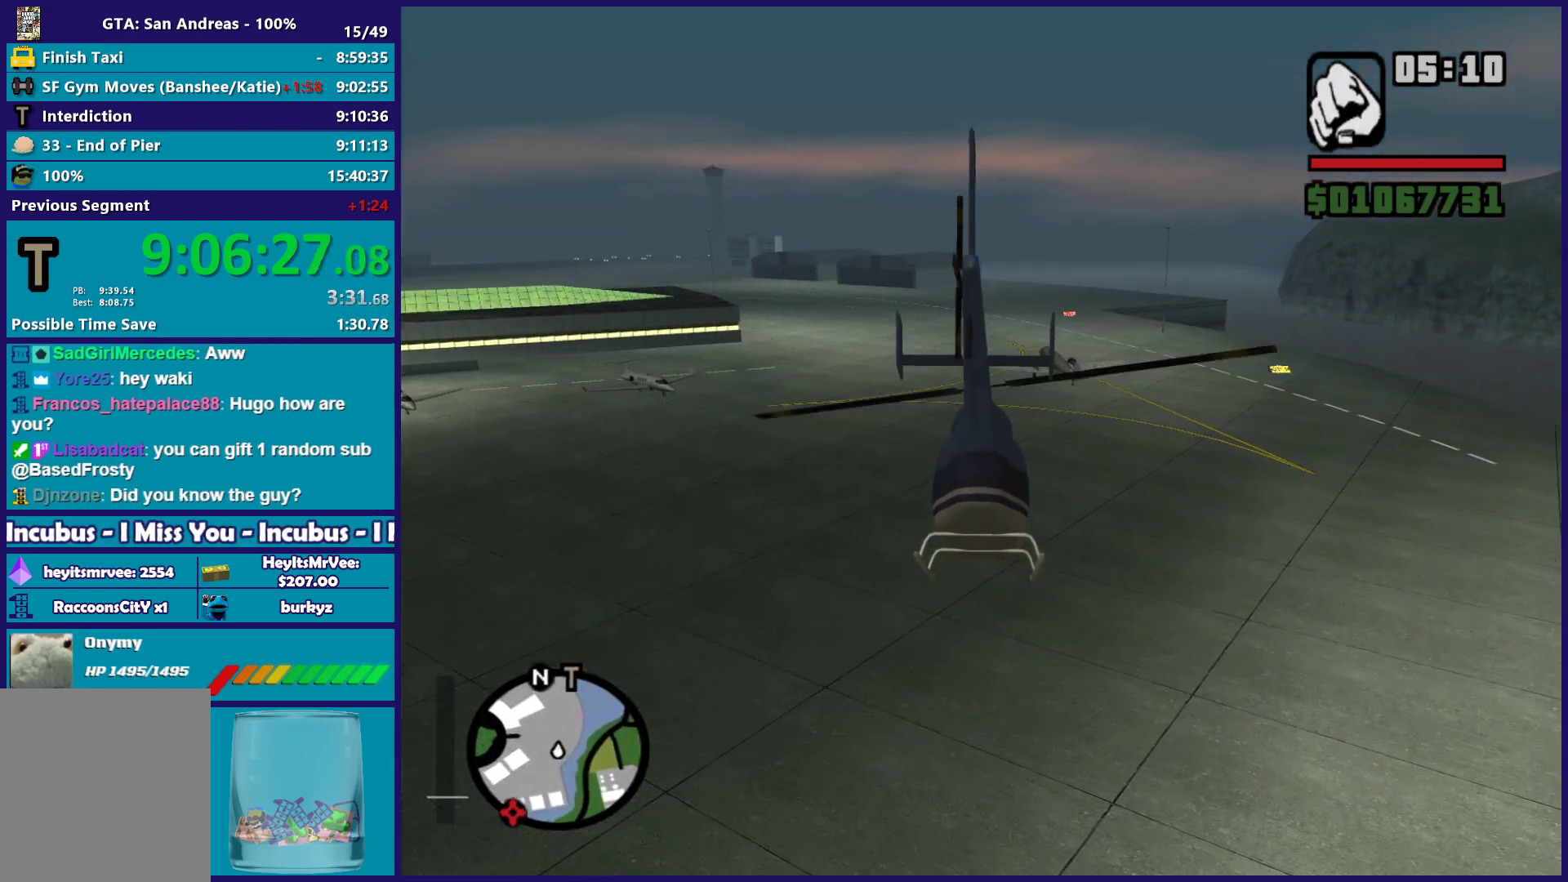
{"buttons": ["L1", "R2"], "left_stick": "up", "right_stick": "center", "button_events": [[417, "L1", "down"]]}
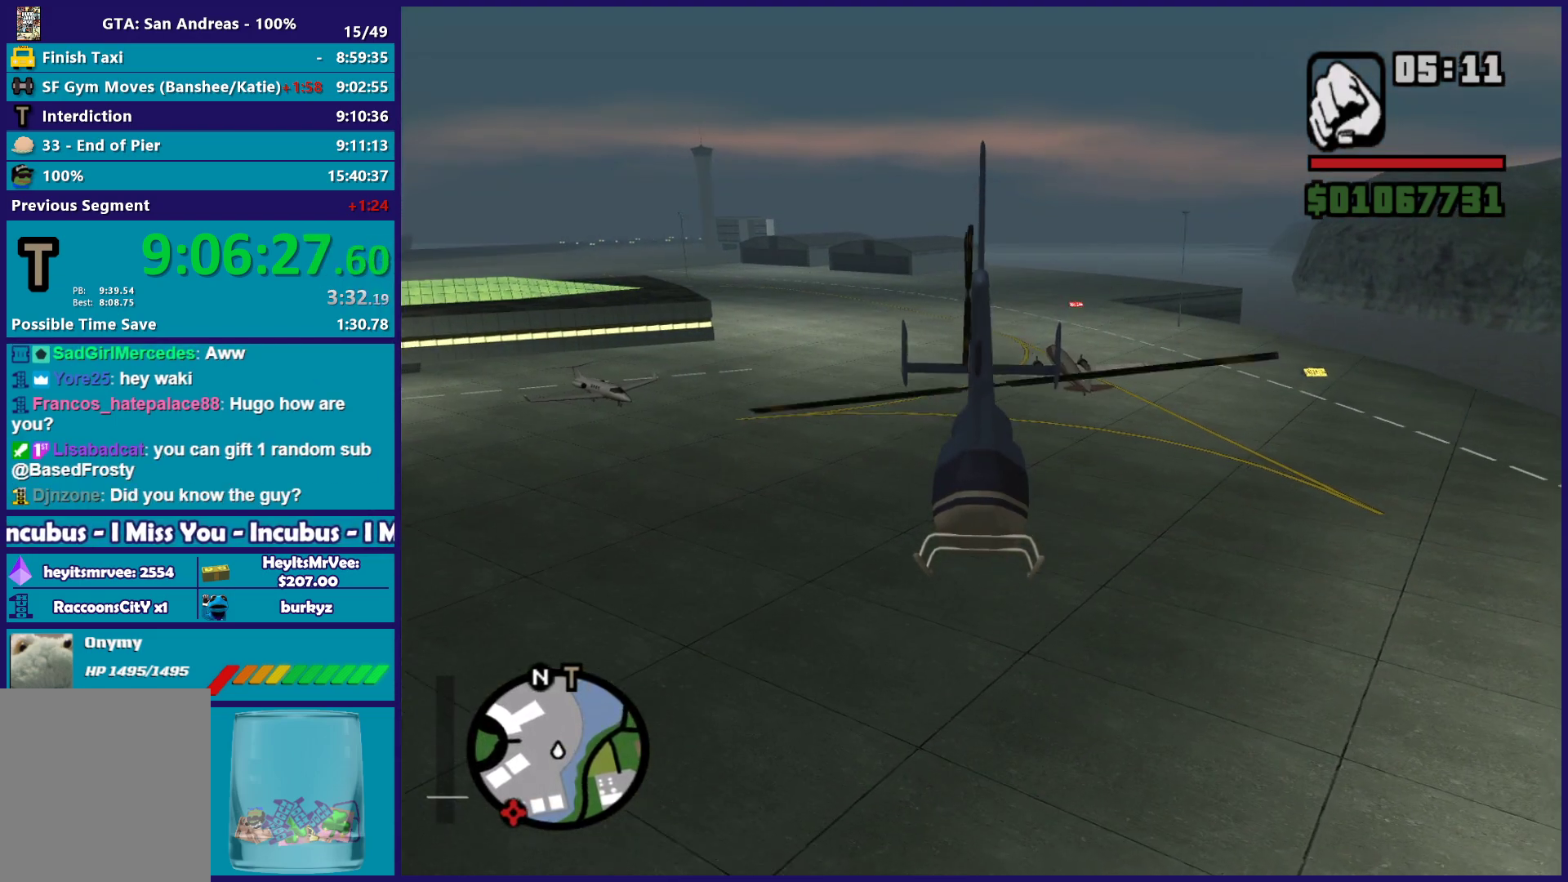
{"buttons": ["R2"], "left_stick": "up", "right_stick": "center", "button_events": [[50, "L1", "up"]]}